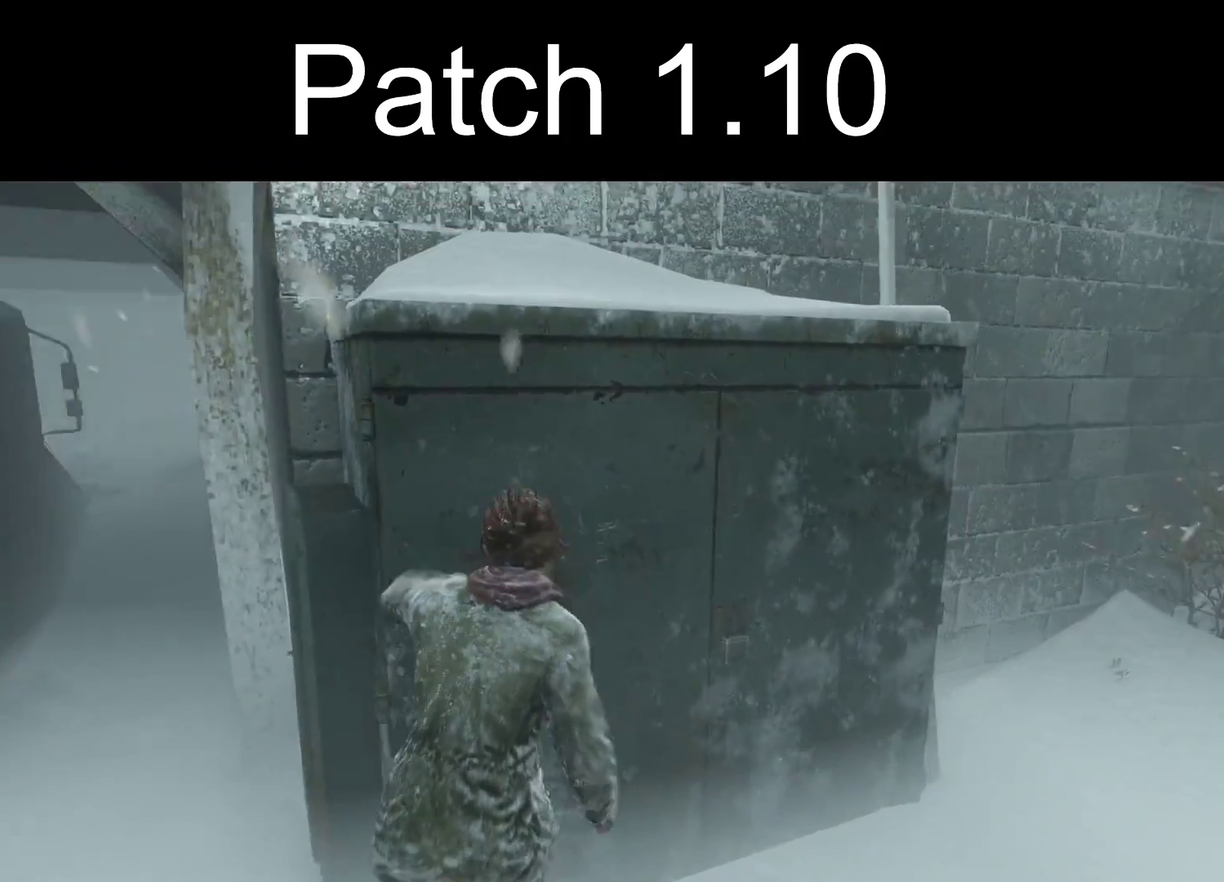
Gameplay with a controller (PlayStation layout); each line is a JSON object with the inputs held at the frame after it (dt_ms = milliseconds from this image to that frame). "events" lists button and stick changes between this image and that frame as [ms after this image, input, new state], when the widget could be followed in between.
{"dt_ms": 300, "buttons": ["L2"], "left_stick": "up", "right_stick": "up", "events": [[67, "CROSS", "up"], [167, "right_stick", "up"]]}
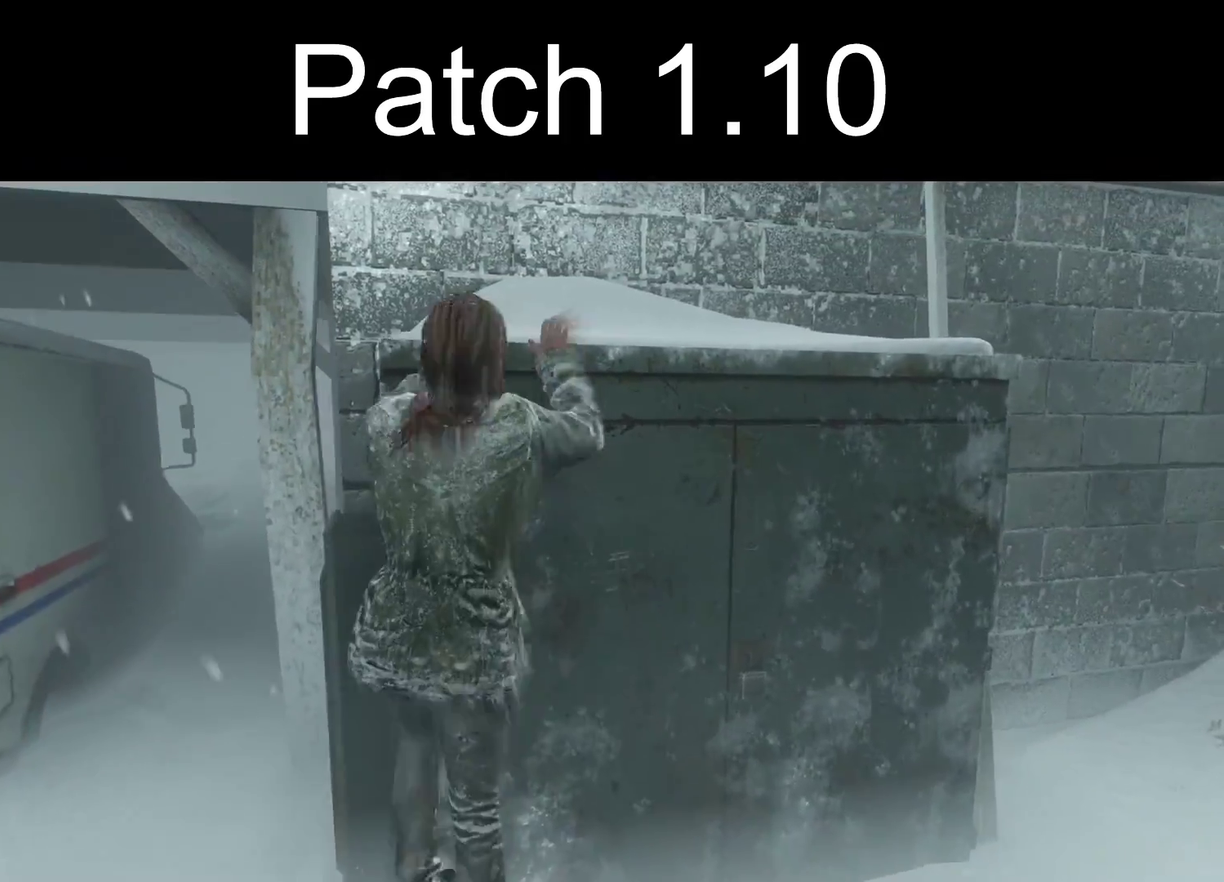
{"dt_ms": 500, "buttons": ["L2"], "left_stick": "up", "right_stick": "center", "events": [[17, "right_stick", "center"], [83, "left_stick", "up-right"], [183, "left_stick", "up"], [300, "right_stick", "down-right"], [433, "right_stick", "center"]]}
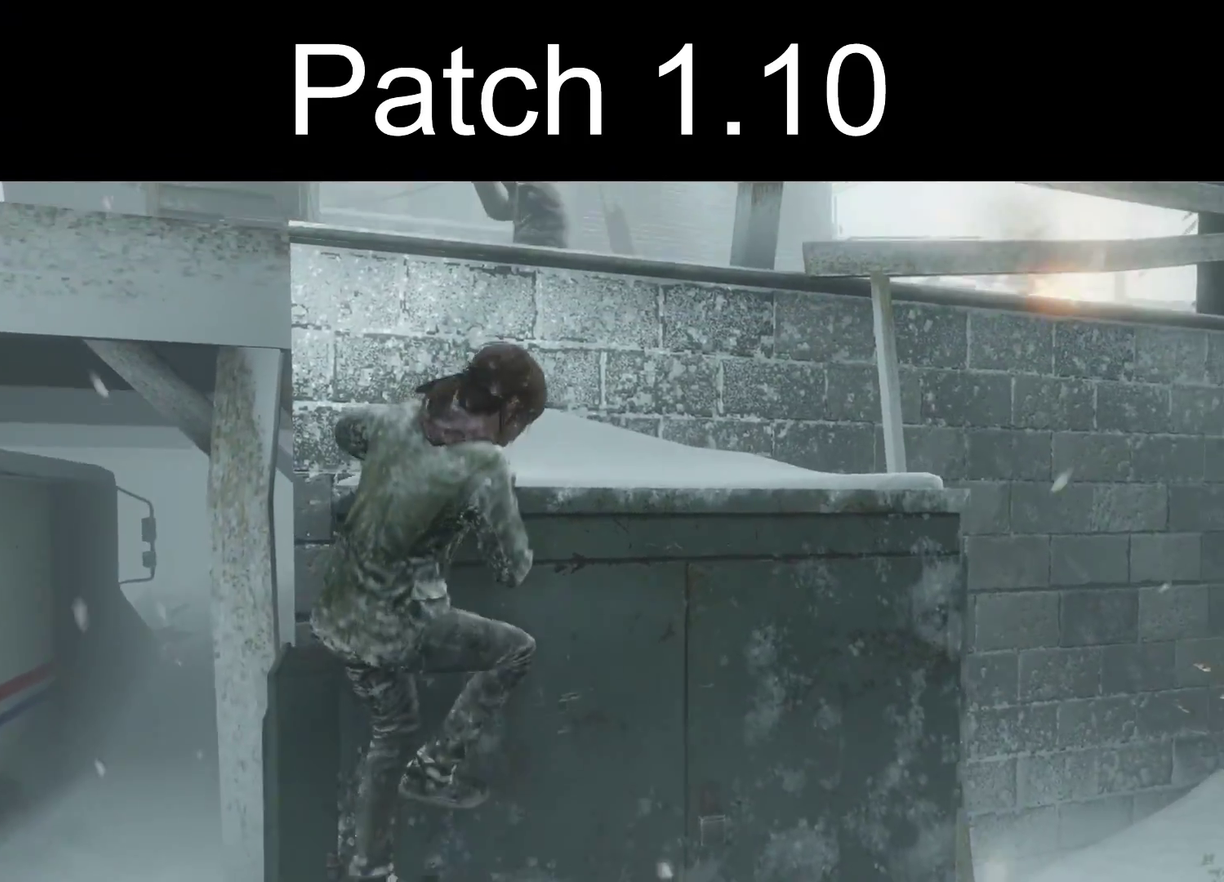
{"dt_ms": 600, "buttons": ["L2"], "left_stick": "up", "right_stick": "center", "events": [[317, "right_stick", "down"], [367, "right_stick", "center"]]}
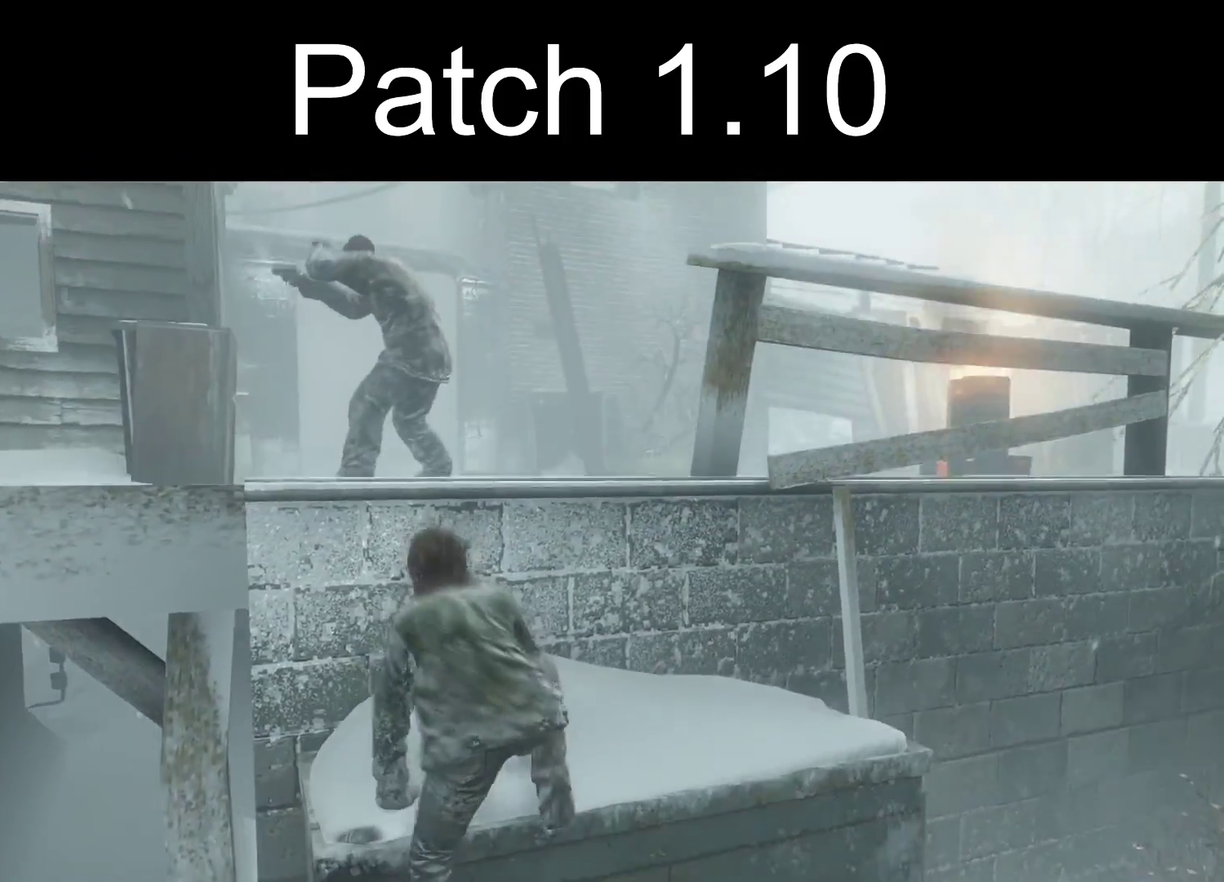
{"dt_ms": 300, "buttons": ["L2"], "left_stick": "up", "right_stick": "center", "events": []}
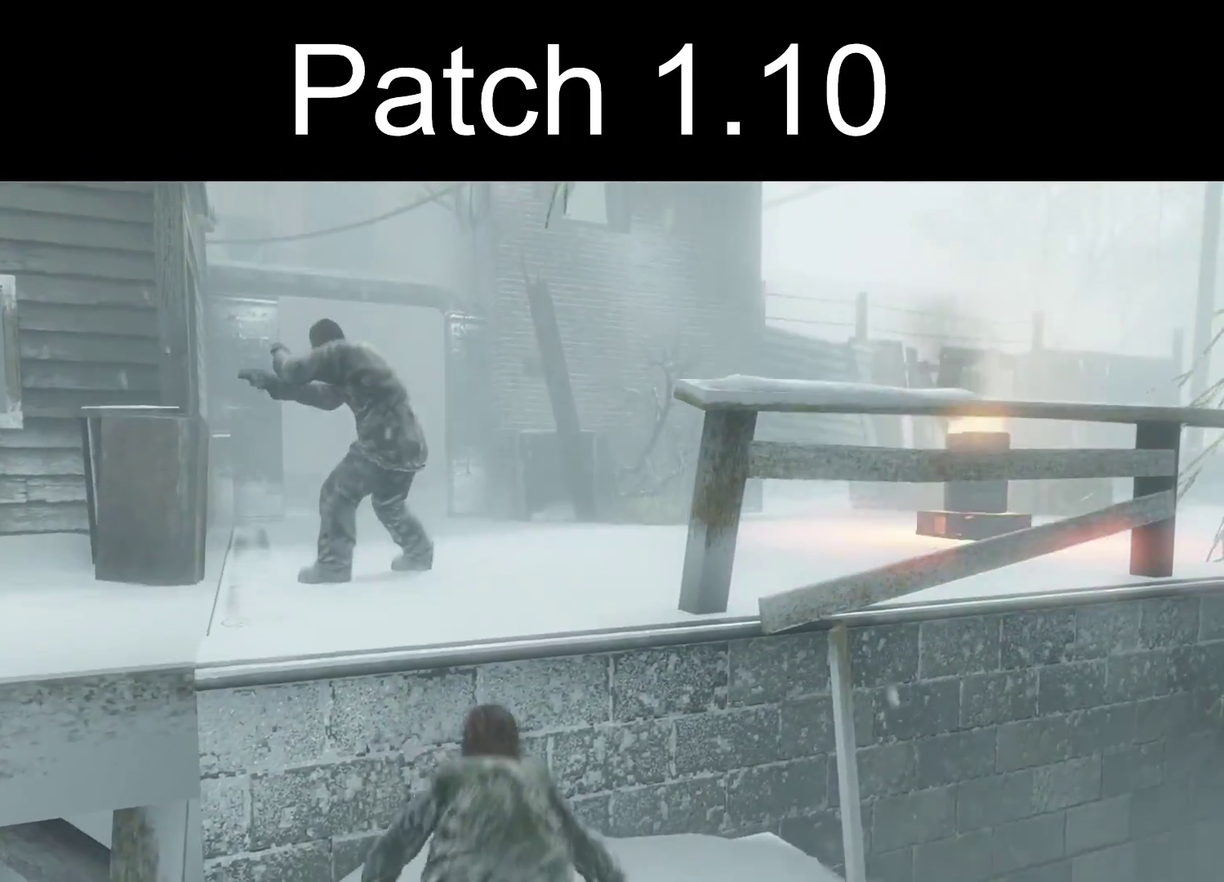
{"dt_ms": 400, "buttons": ["L2"], "left_stick": "up", "right_stick": "center", "events": []}
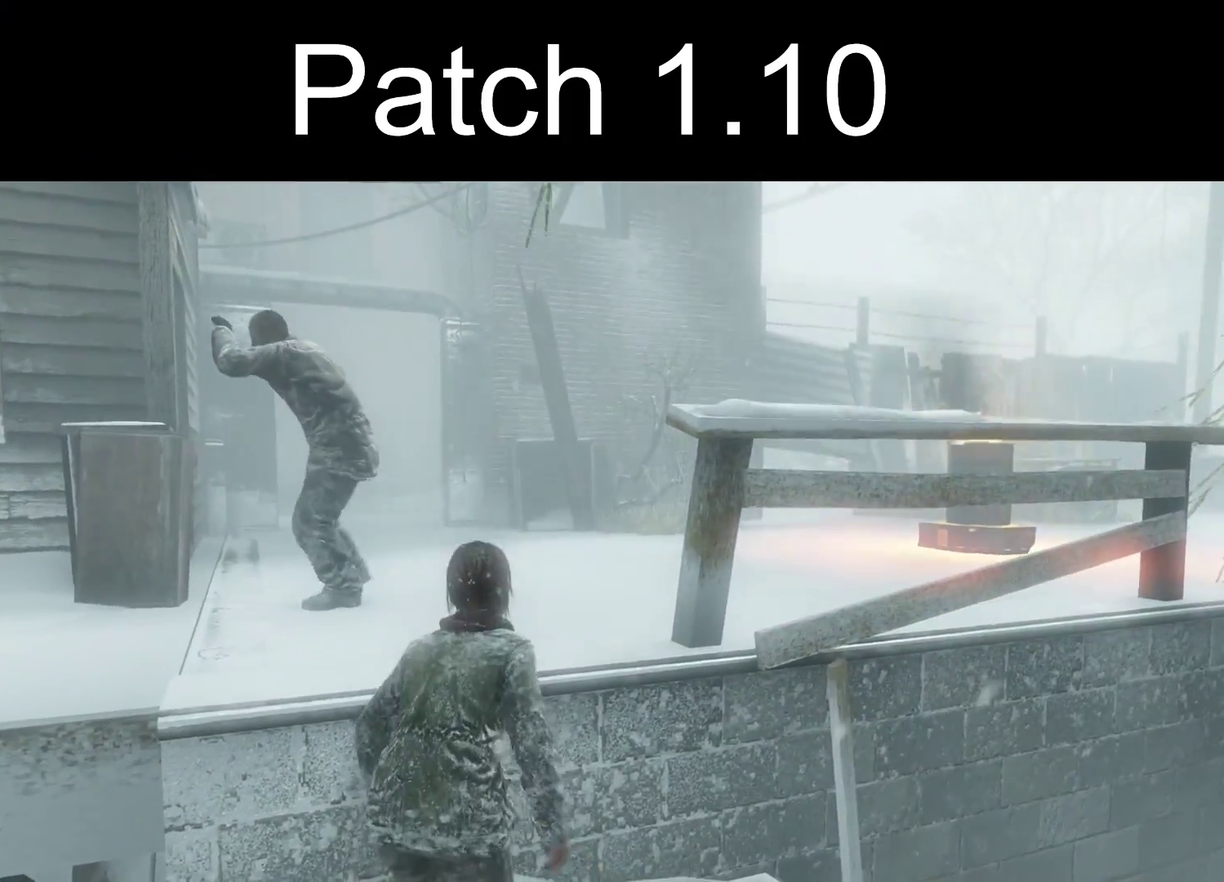
{"dt_ms": 300, "buttons": [], "left_stick": "up", "right_stick": "right", "events": [[83, "CROSS", "down"], [133, "L2", "up"], [200, "CROSS", "up"], [267, "right_stick", "right"]]}
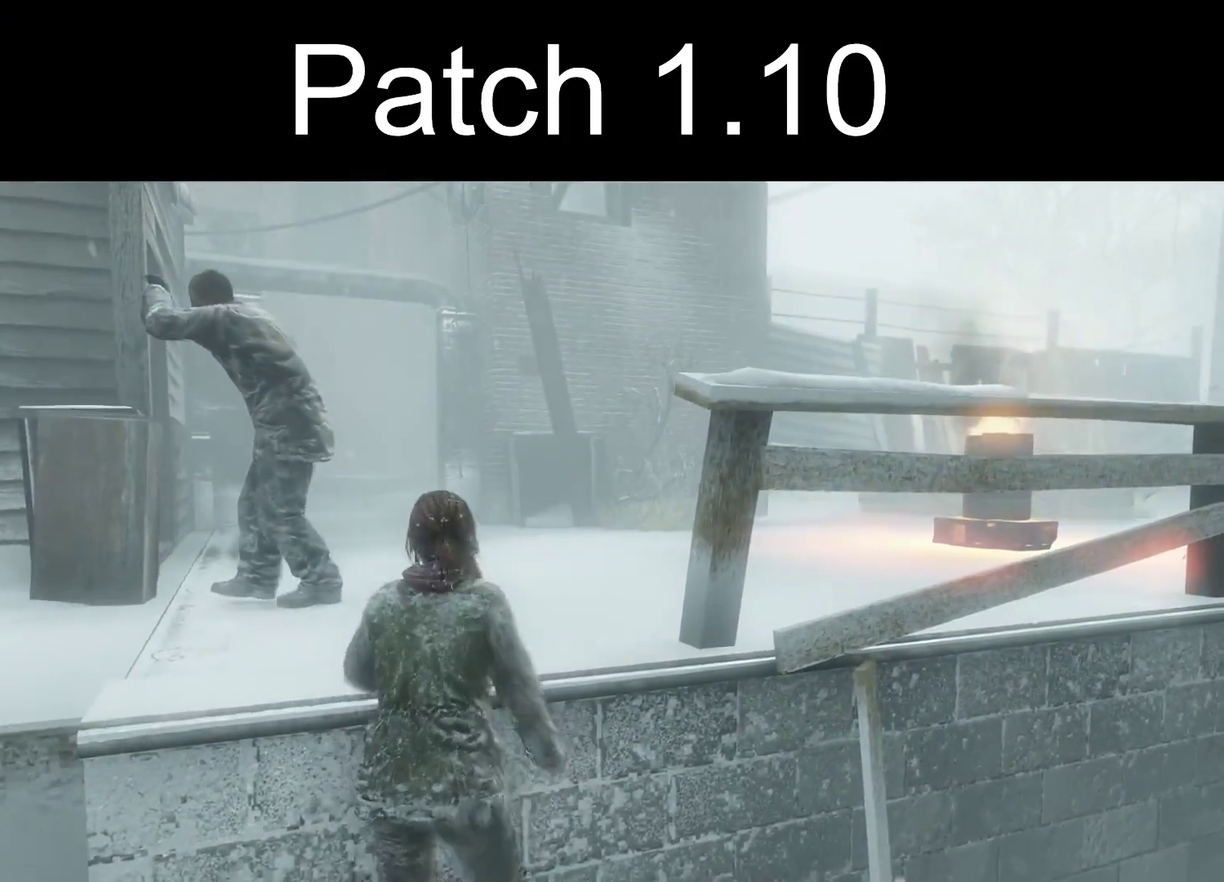
{"dt_ms": 300, "buttons": [], "left_stick": "up", "right_stick": "right", "events": [[183, "right_stick", "center"], [300, "right_stick", "right"]]}
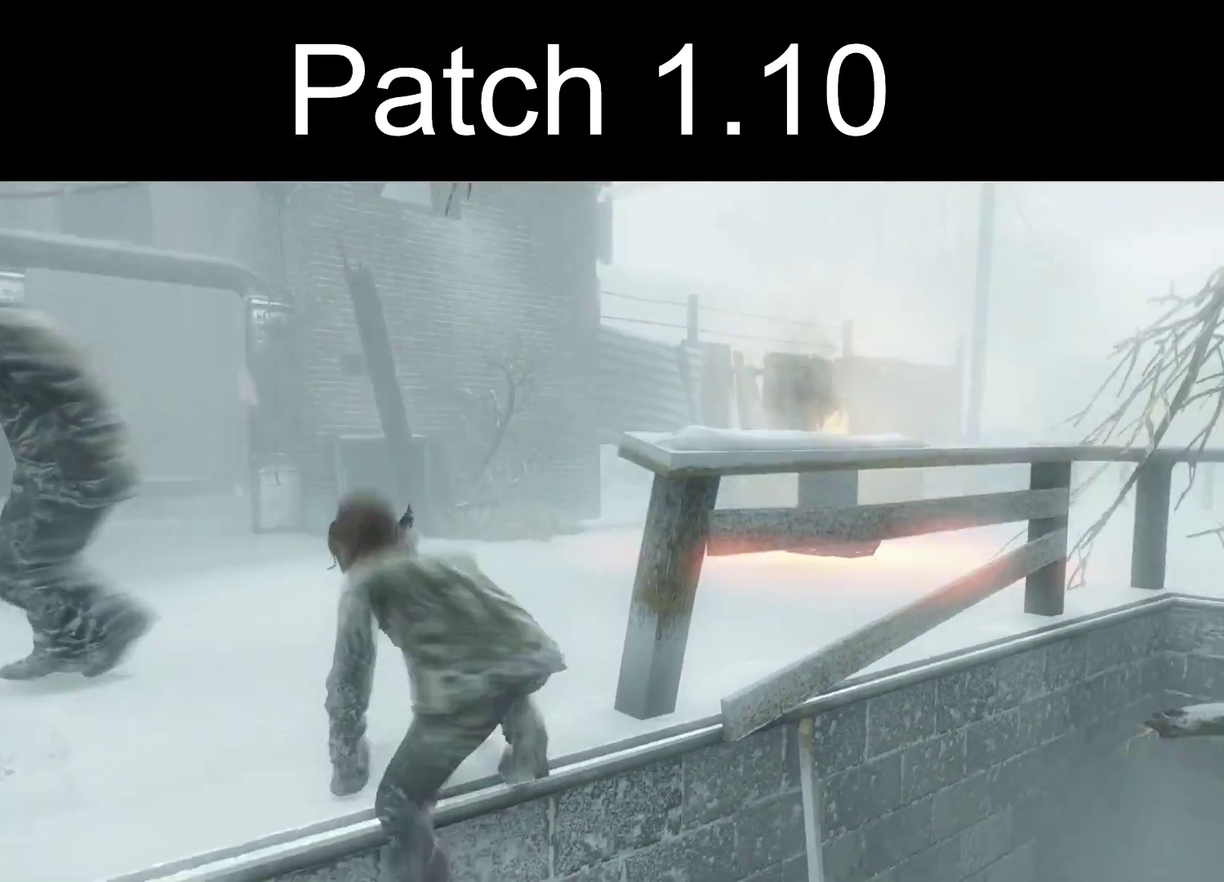
{"dt_ms": 300, "buttons": [], "left_stick": "up", "right_stick": "right", "events": []}
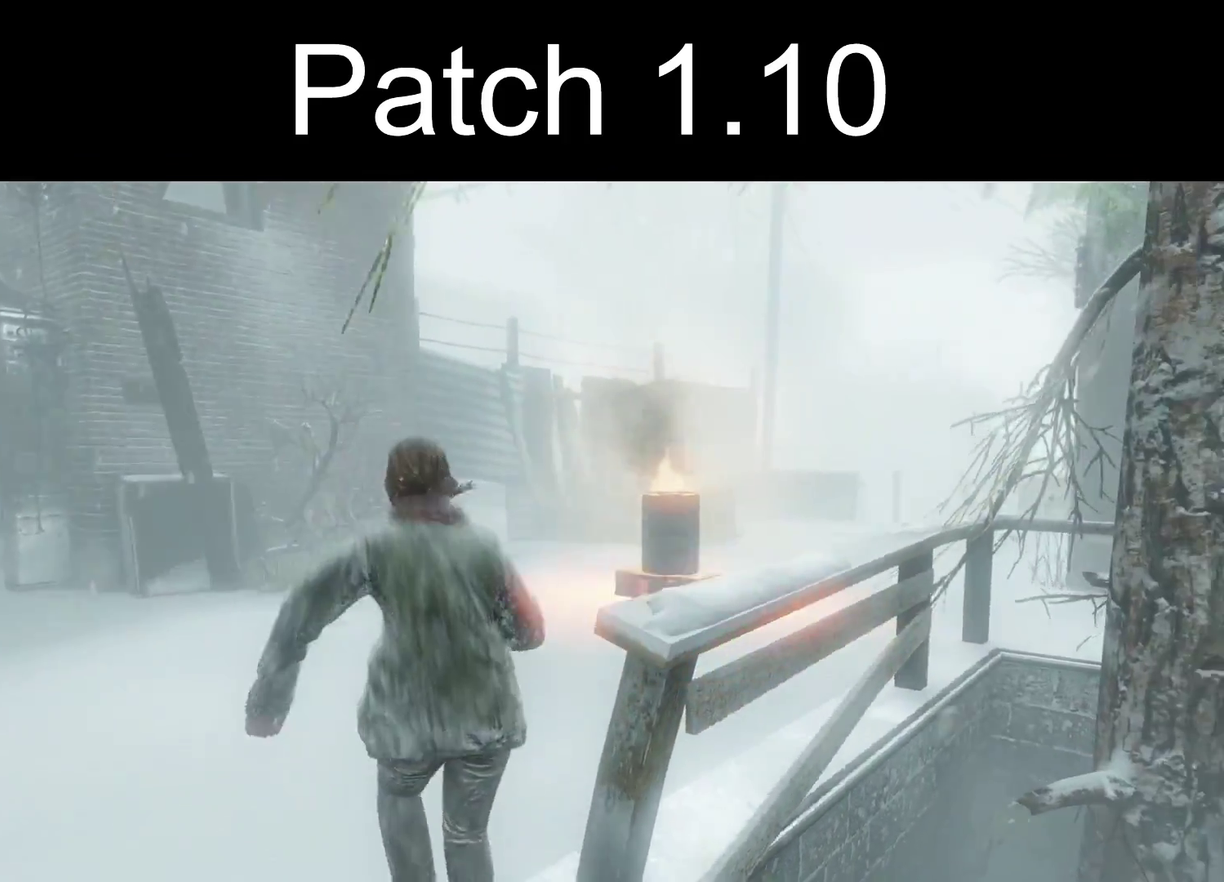
{"dt_ms": 300, "buttons": [], "left_stick": "up", "right_stick": "center", "events": [[17, "right_stick", "center"], [150, "right_stick", "right"], [283, "right_stick", "center"]]}
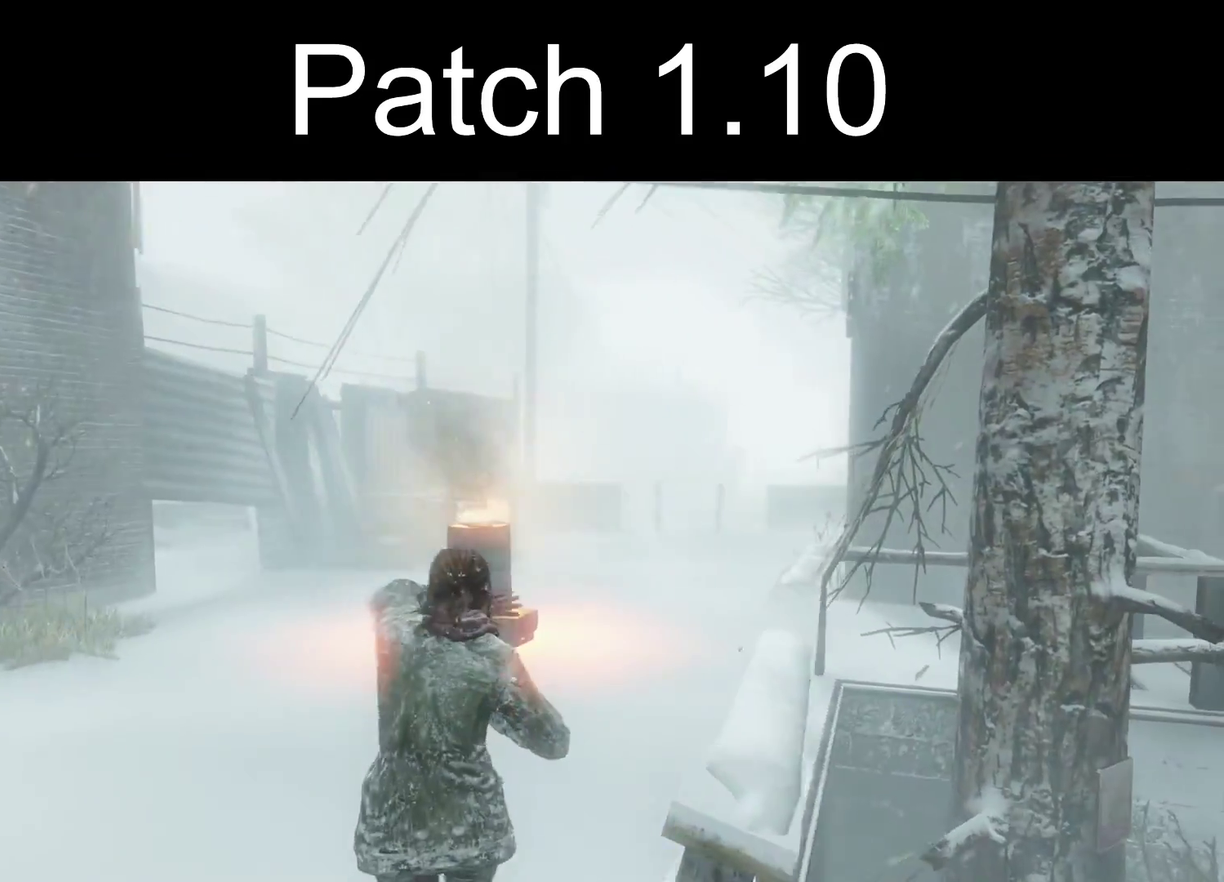
{"dt_ms": 600, "buttons": ["L2"], "left_stick": "up", "right_stick": "center", "events": [[383, "L2", "down"]]}
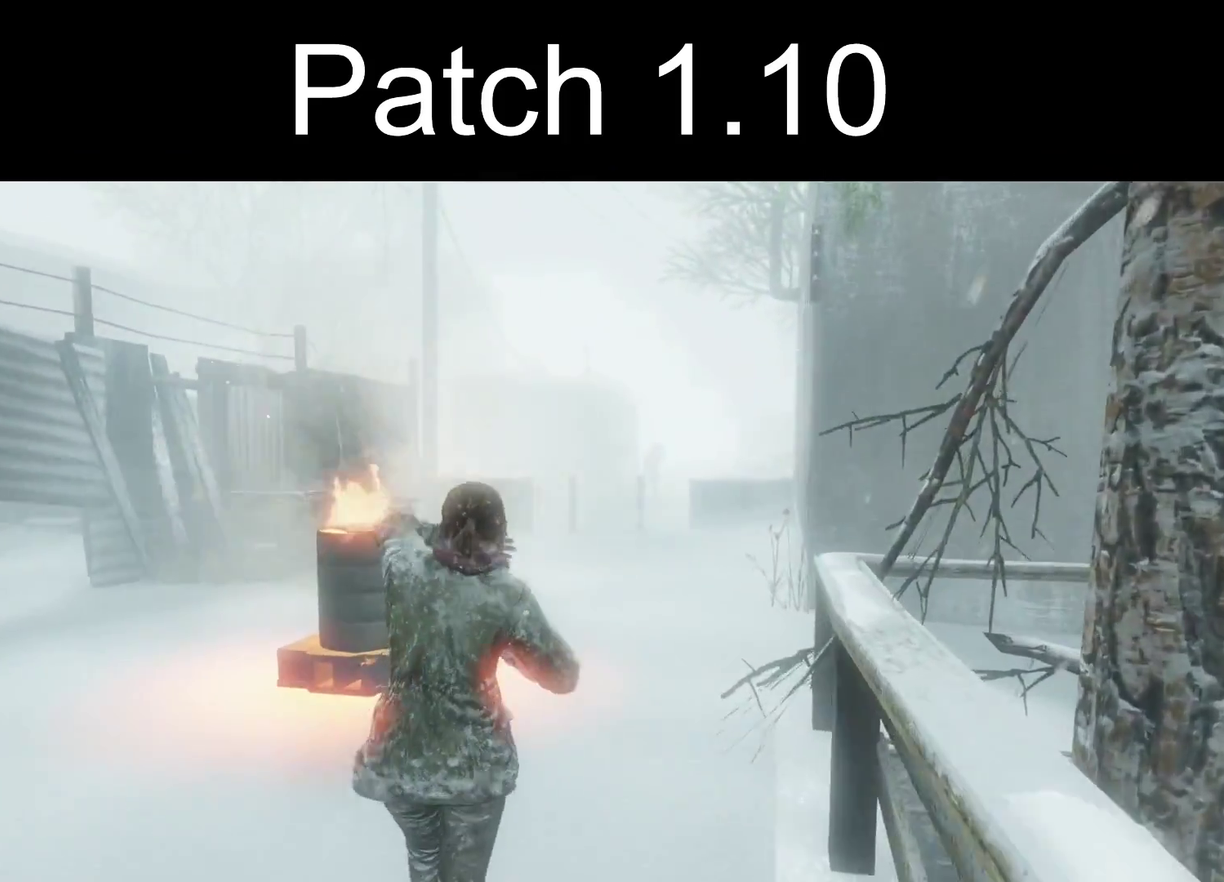
{"dt_ms": 300, "buttons": ["L2"], "left_stick": "up", "right_stick": "center", "events": []}
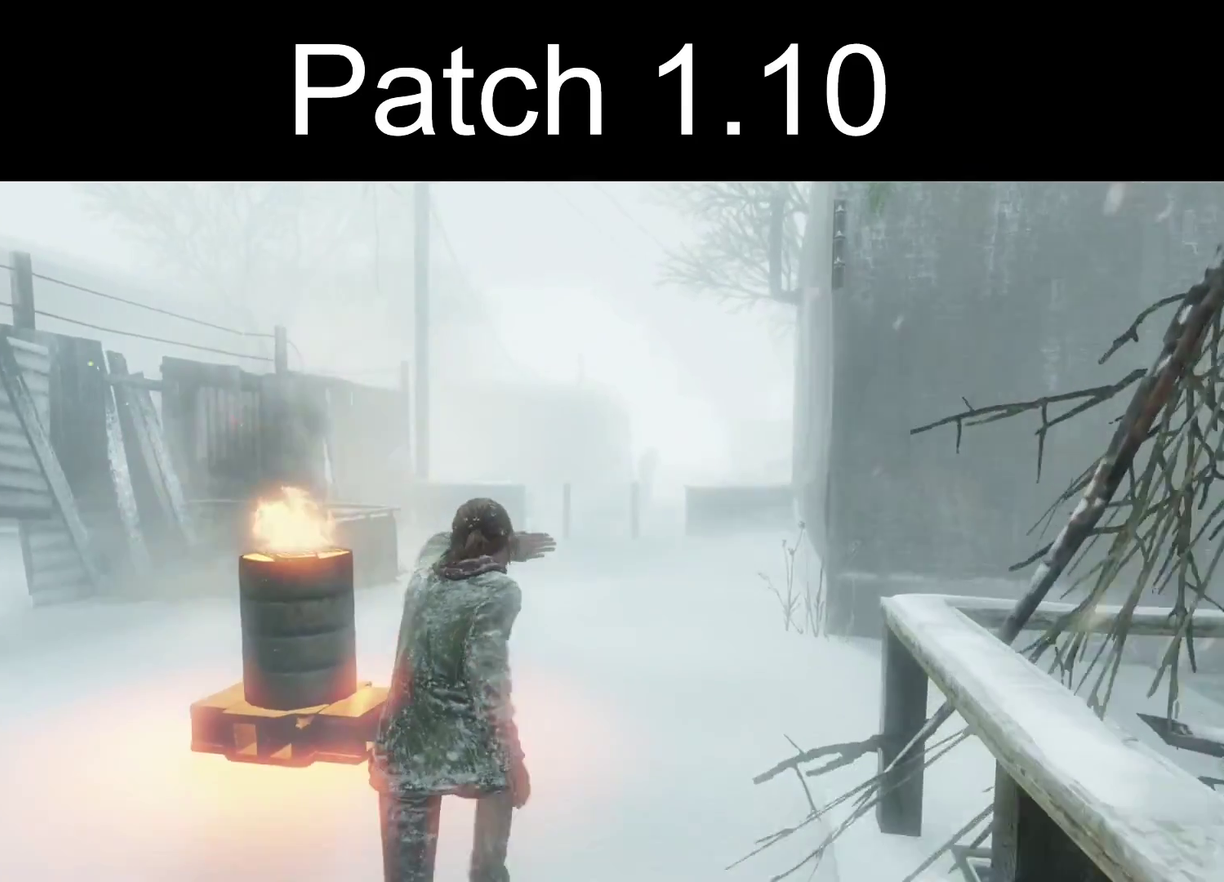
{"dt_ms": 400, "buttons": ["L2"], "left_stick": "up", "right_stick": "center", "events": [[283, "R3", "down"], [383, "R3", "up"]]}
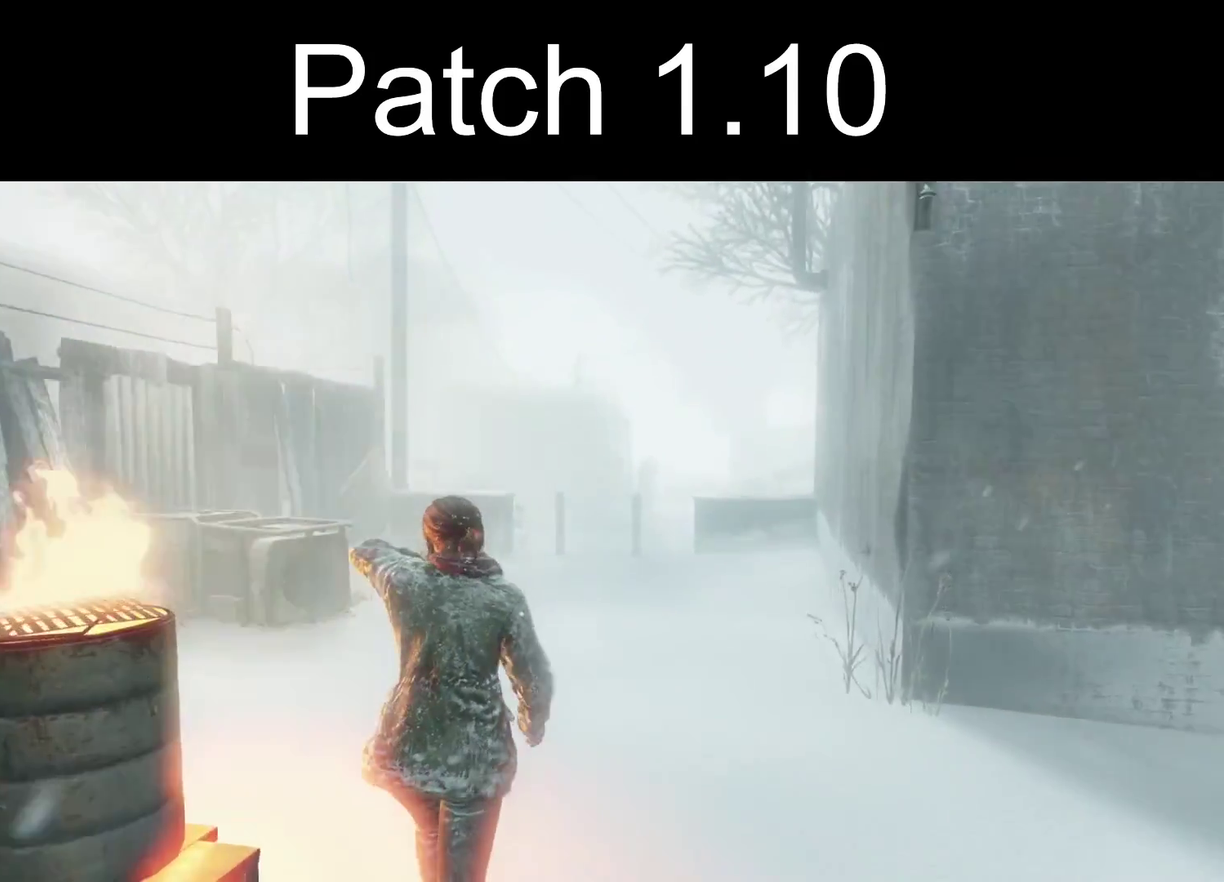
{"dt_ms": 200, "buttons": ["L2"], "left_stick": "up", "right_stick": "center", "events": []}
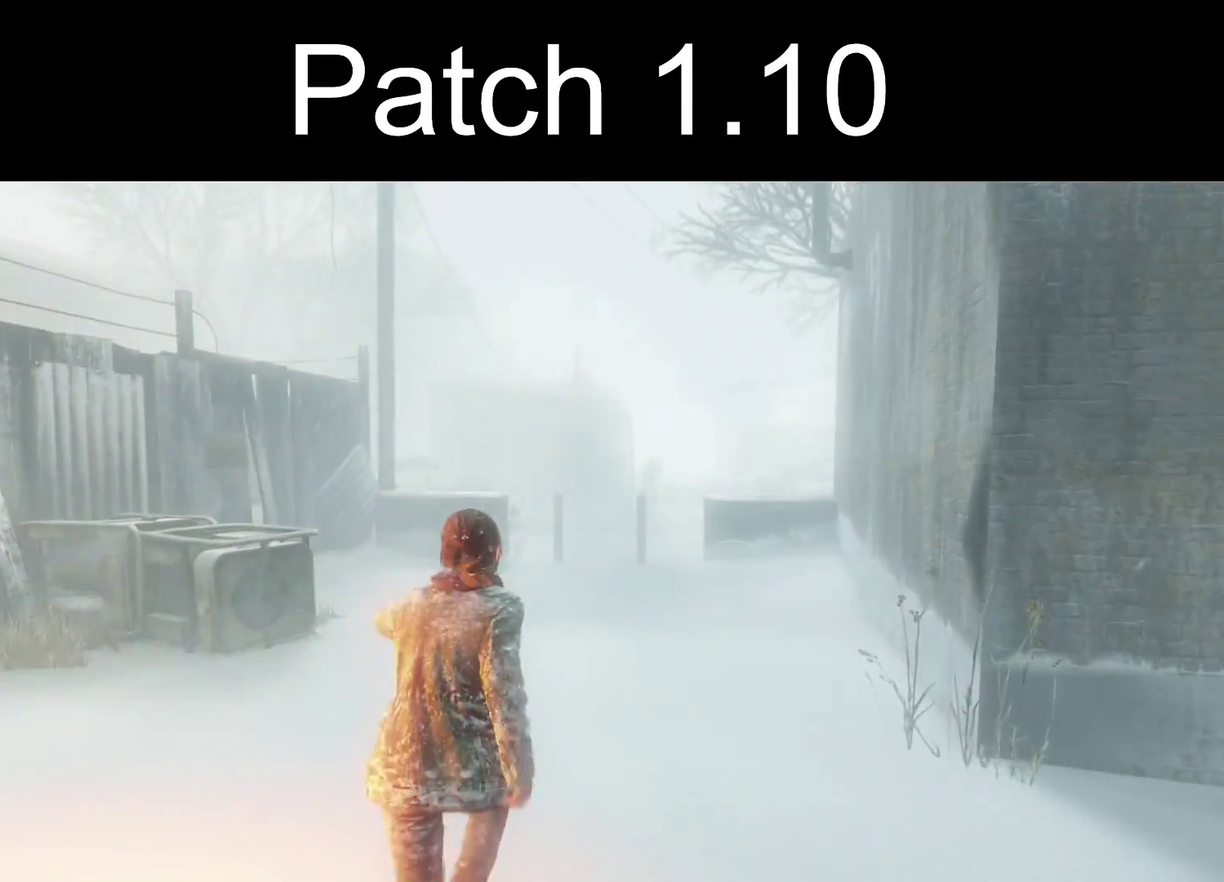
{"dt_ms": 500, "buttons": ["L2"], "left_stick": "up", "right_stick": "center", "events": [[167, "R3", "down"], [267, "R3", "up"]]}
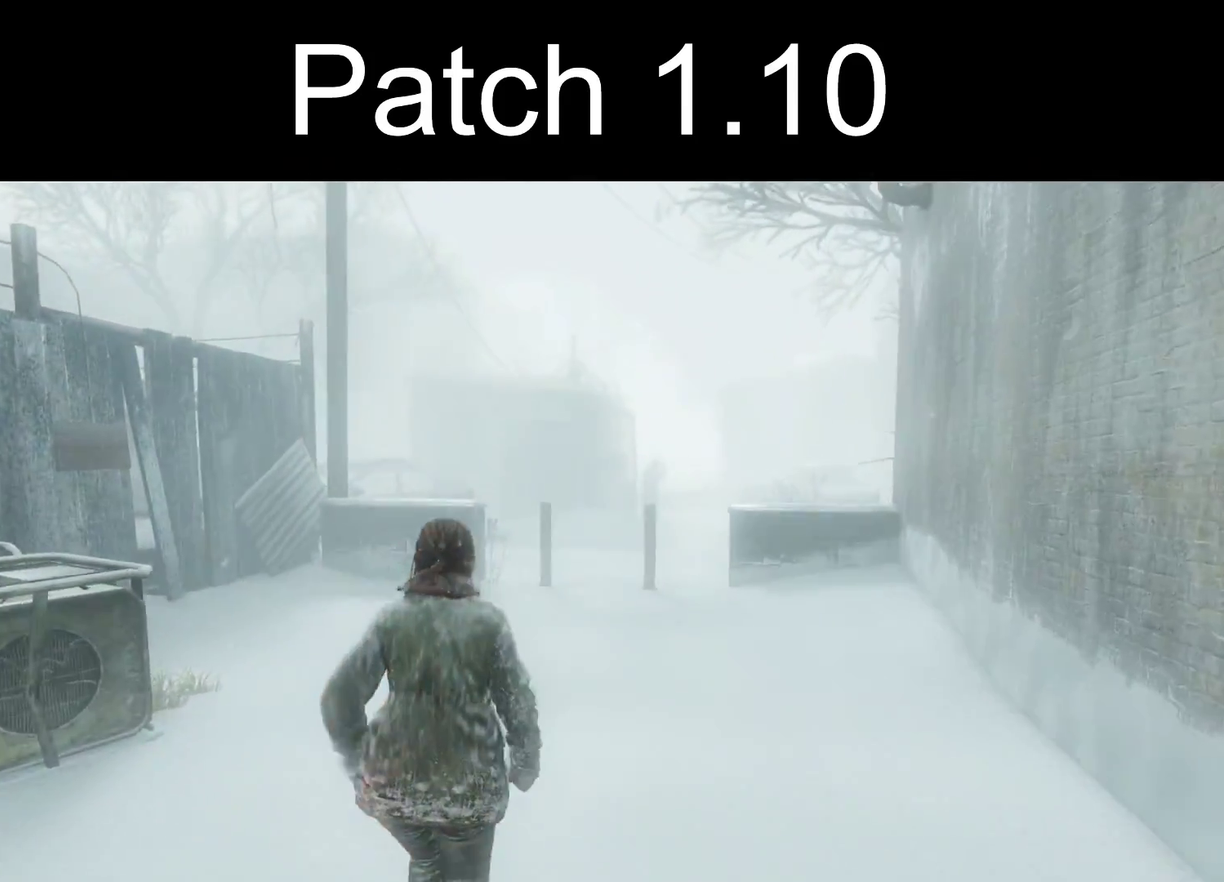
{"dt_ms": 500, "buttons": ["L2"], "left_stick": "up", "right_stick": "center", "events": []}
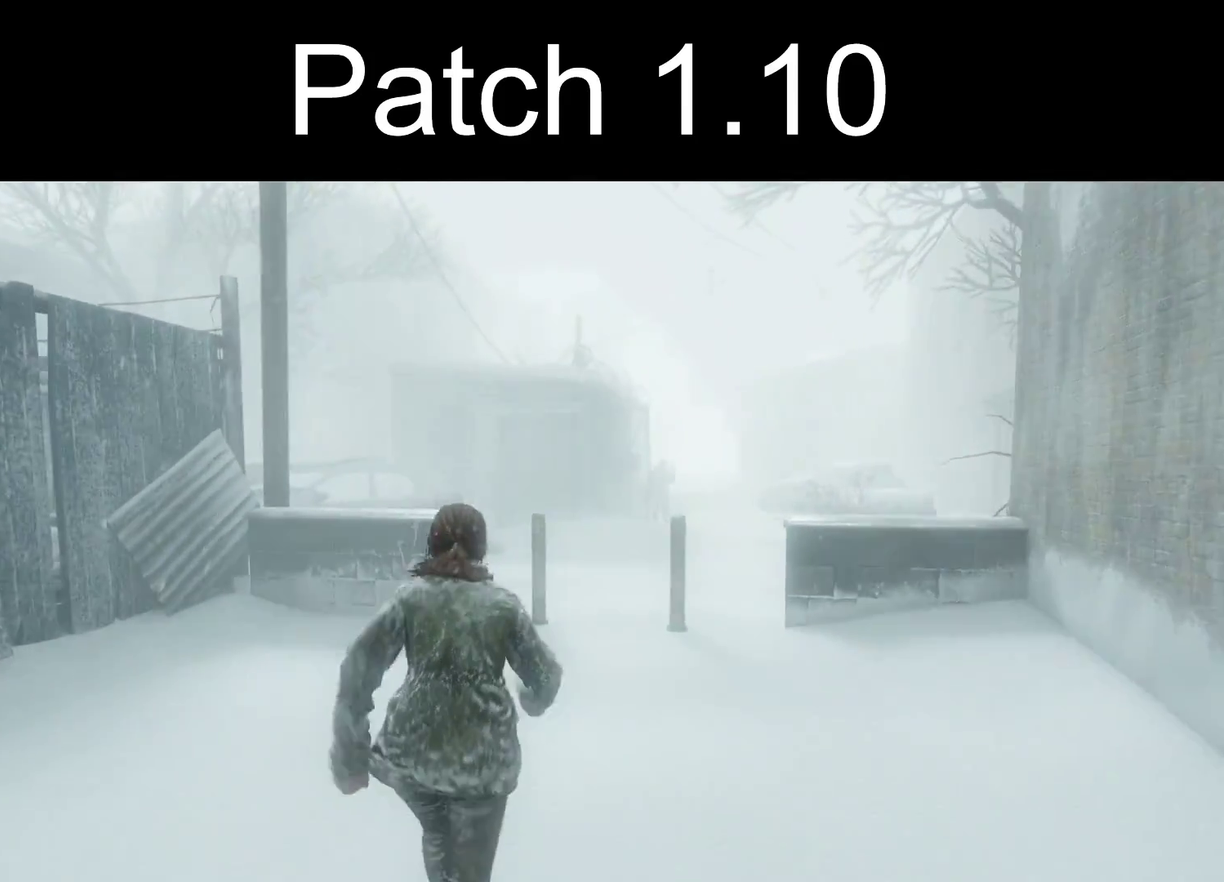
{"dt_ms": 600, "buttons": ["L2"], "left_stick": "up", "right_stick": "center", "events": []}
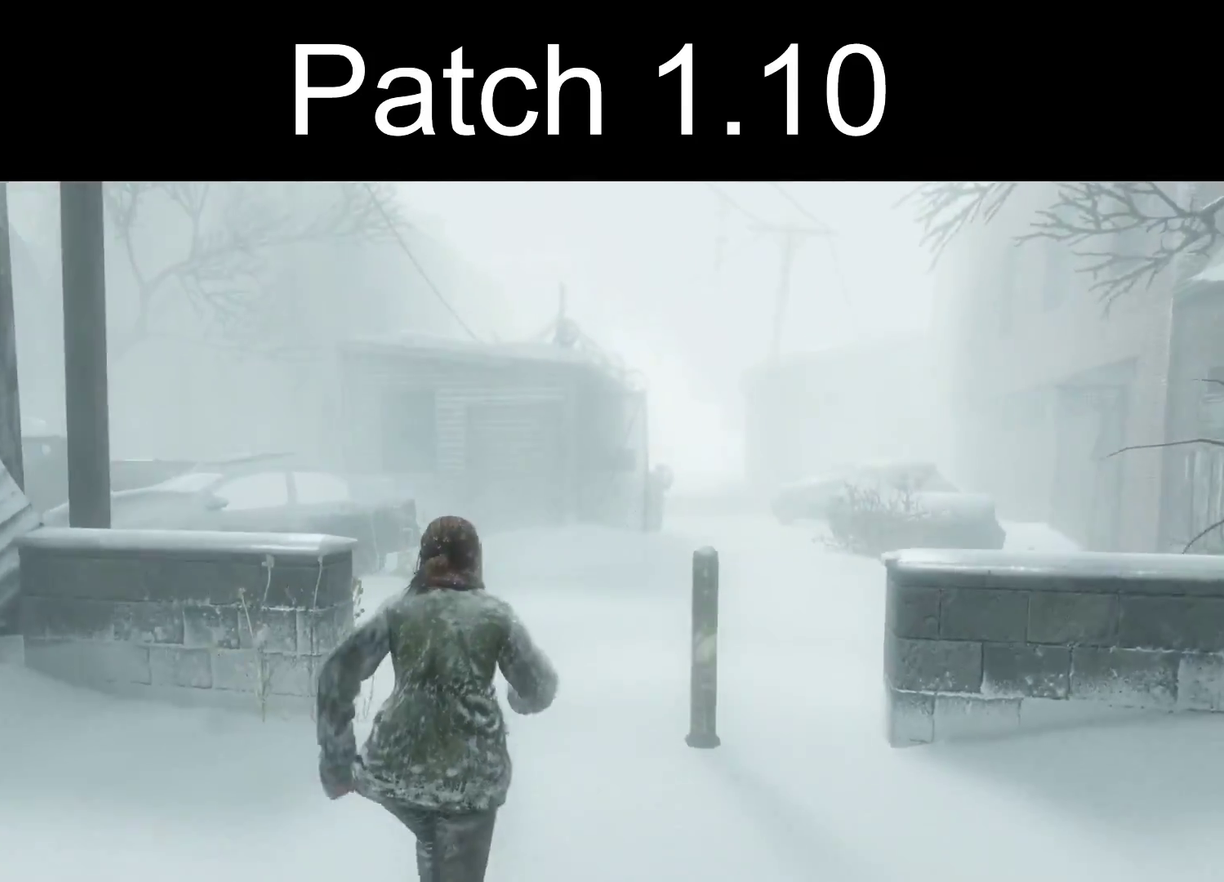
{"dt_ms": 500, "buttons": ["L2"], "left_stick": "up", "right_stick": "center", "events": [[217, "right_stick", "left"], [433, "right_stick", "center"]]}
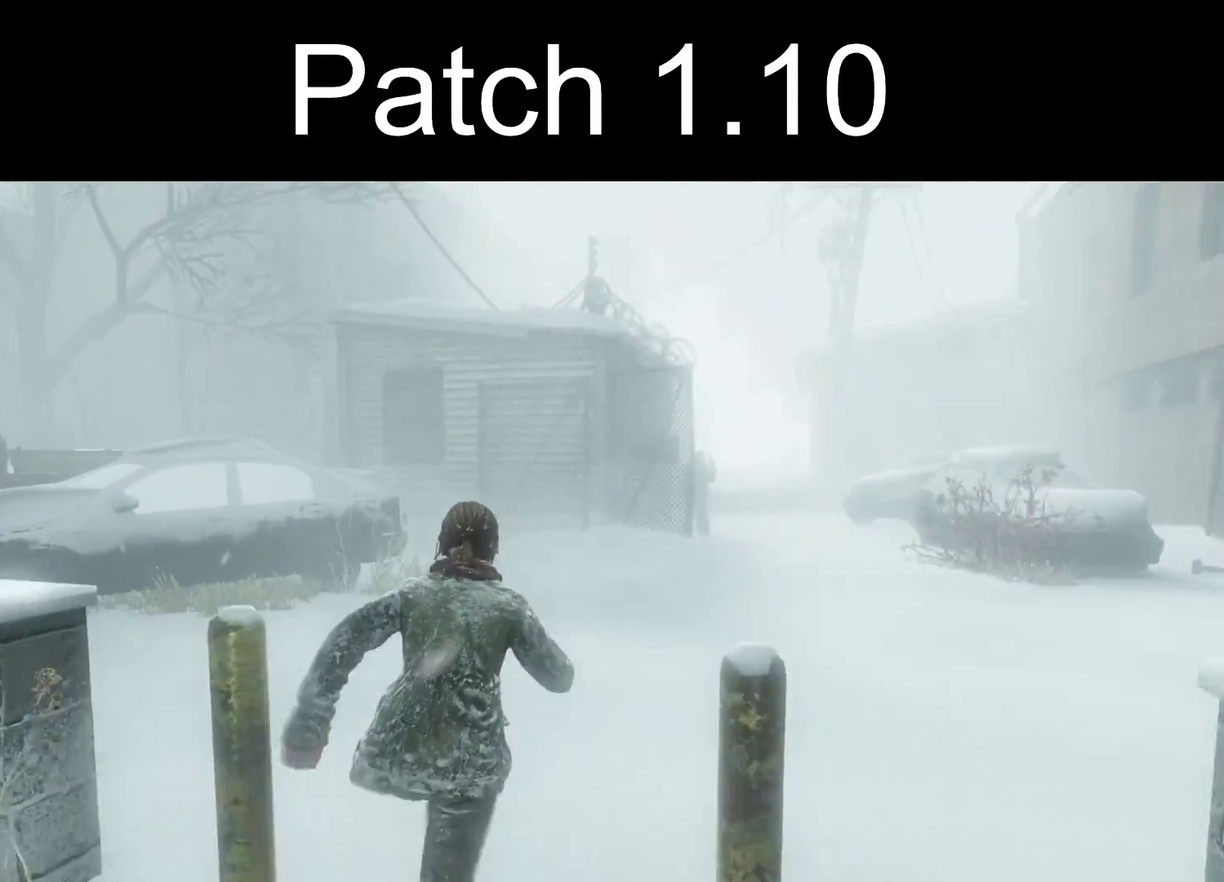
{"dt_ms": 300, "buttons": ["L2"], "left_stick": "up", "right_stick": "left", "events": [[167, "right_stick", "left"]]}
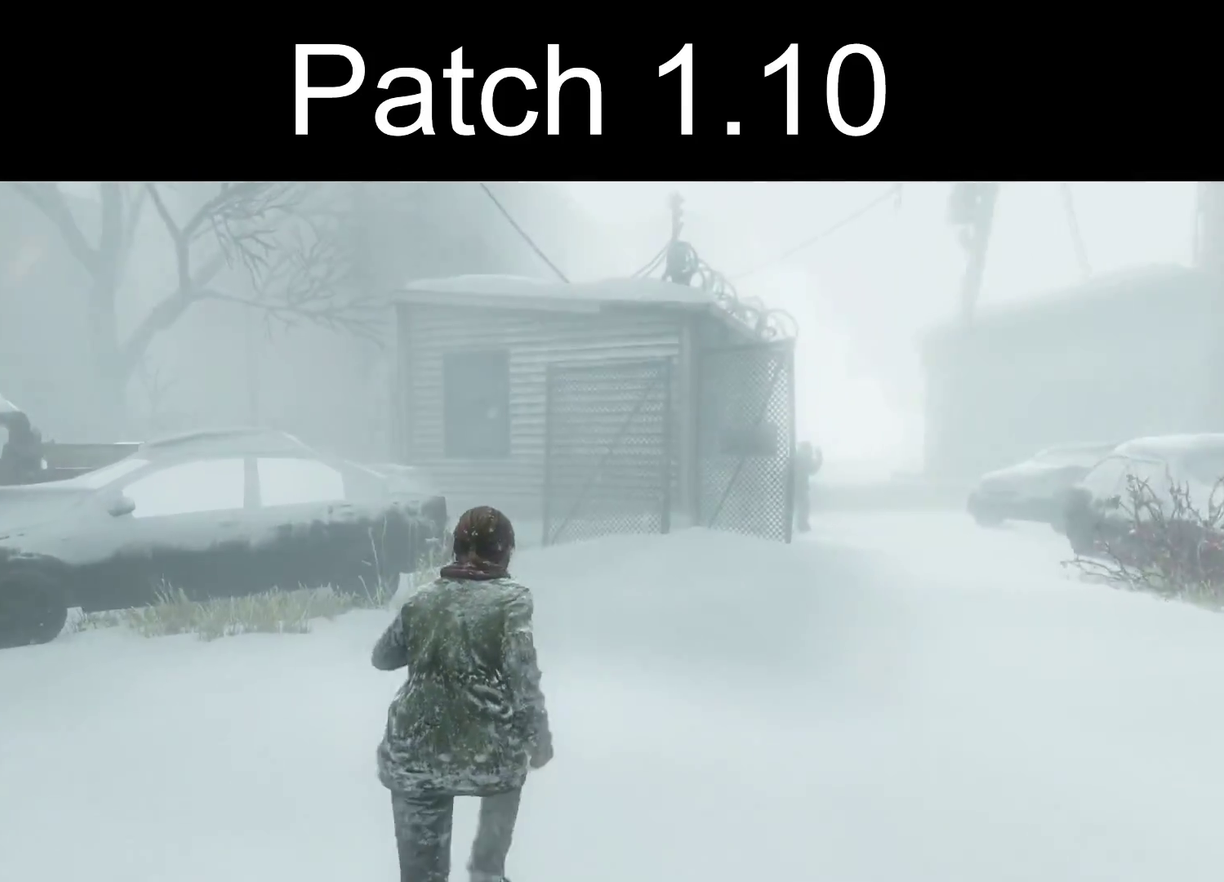
{"dt_ms": 300, "buttons": ["L2"], "left_stick": "up", "right_stick": "center", "events": [[17, "right_stick", "center"]]}
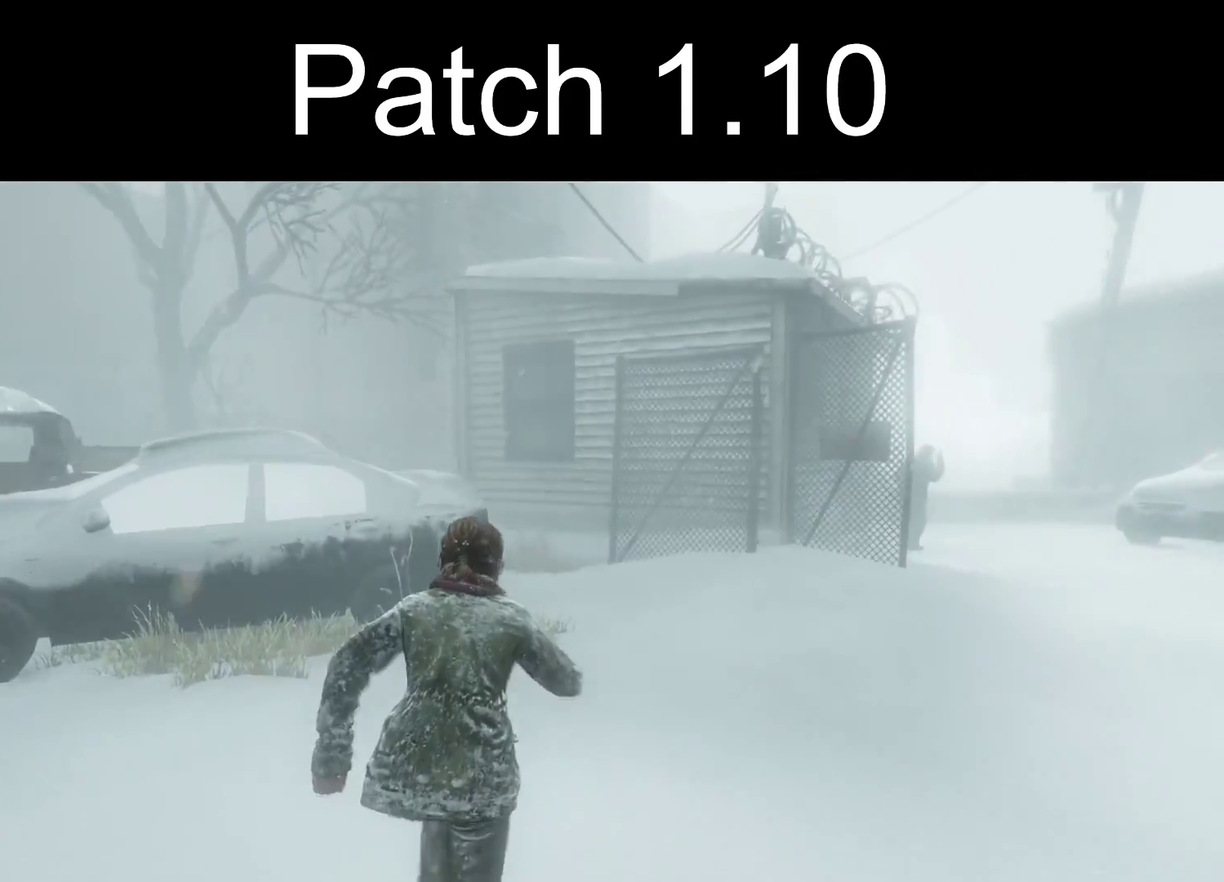
{"dt_ms": 300, "buttons": ["L2"], "left_stick": "up", "right_stick": "center", "events": [[33, "right_stick", "left"], [117, "right_stick", "center"]]}
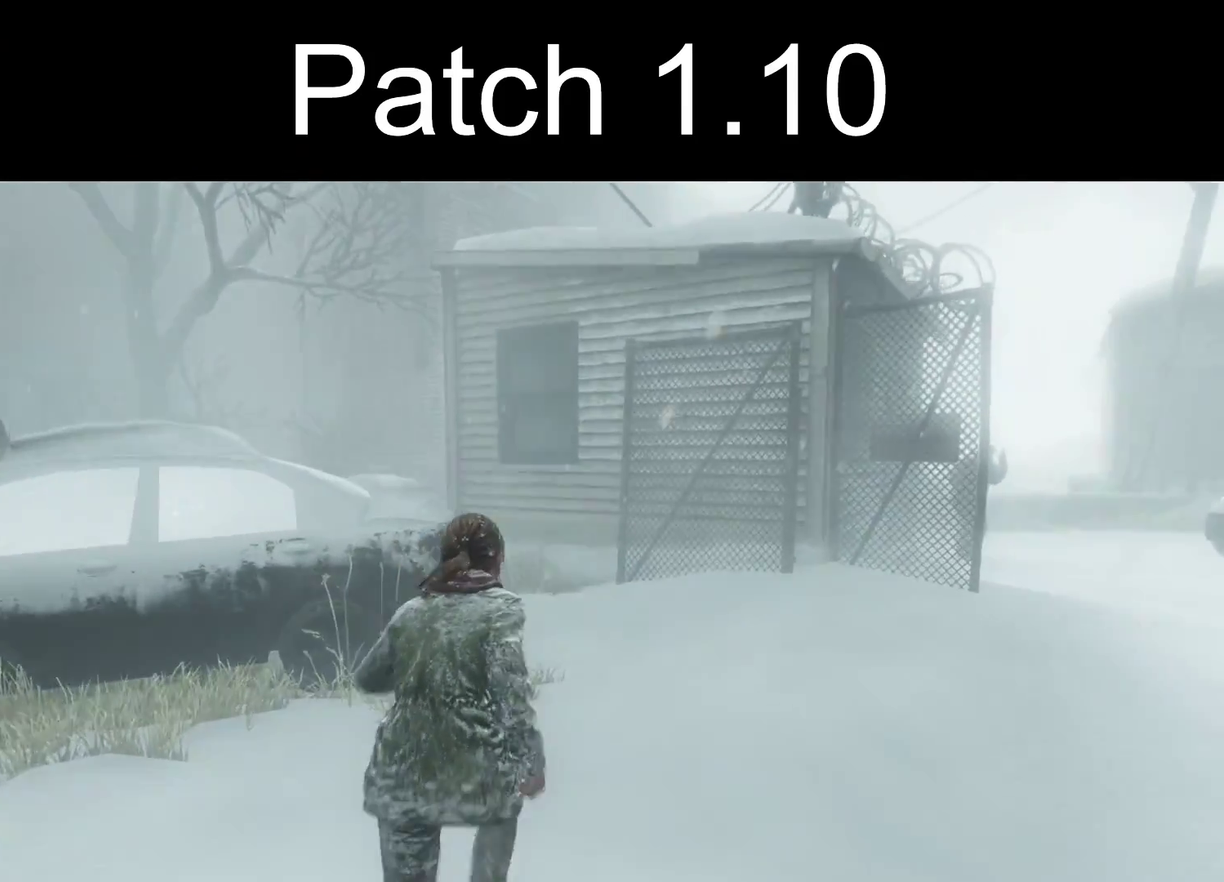
{"dt_ms": 300, "buttons": ["L2"], "left_stick": "up", "right_stick": "center", "events": [[50, "right_stick", "left"], [183, "right_stick", "center"]]}
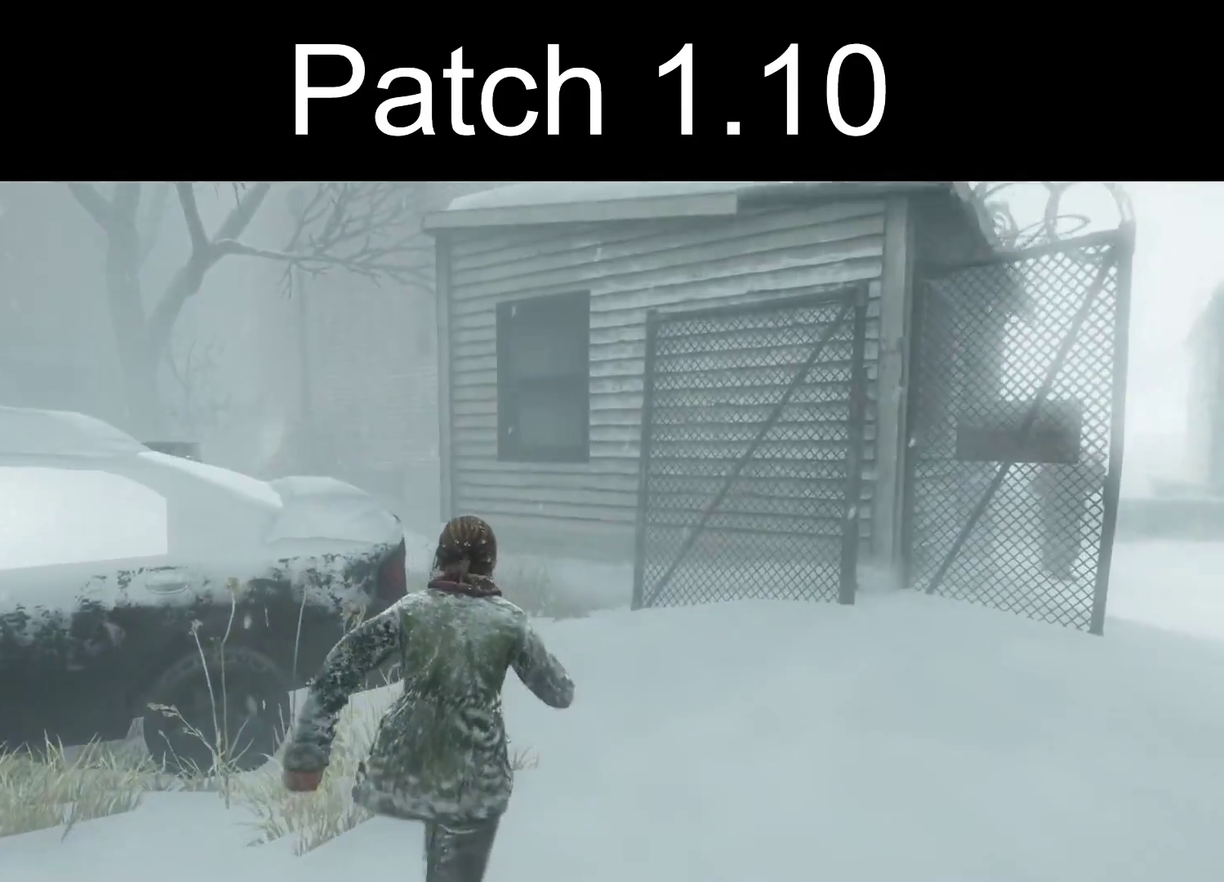
{"dt_ms": 300, "buttons": ["L2"], "left_stick": "up", "right_stick": "center", "events": [[33, "right_stick", "left"], [267, "right_stick", "center"]]}
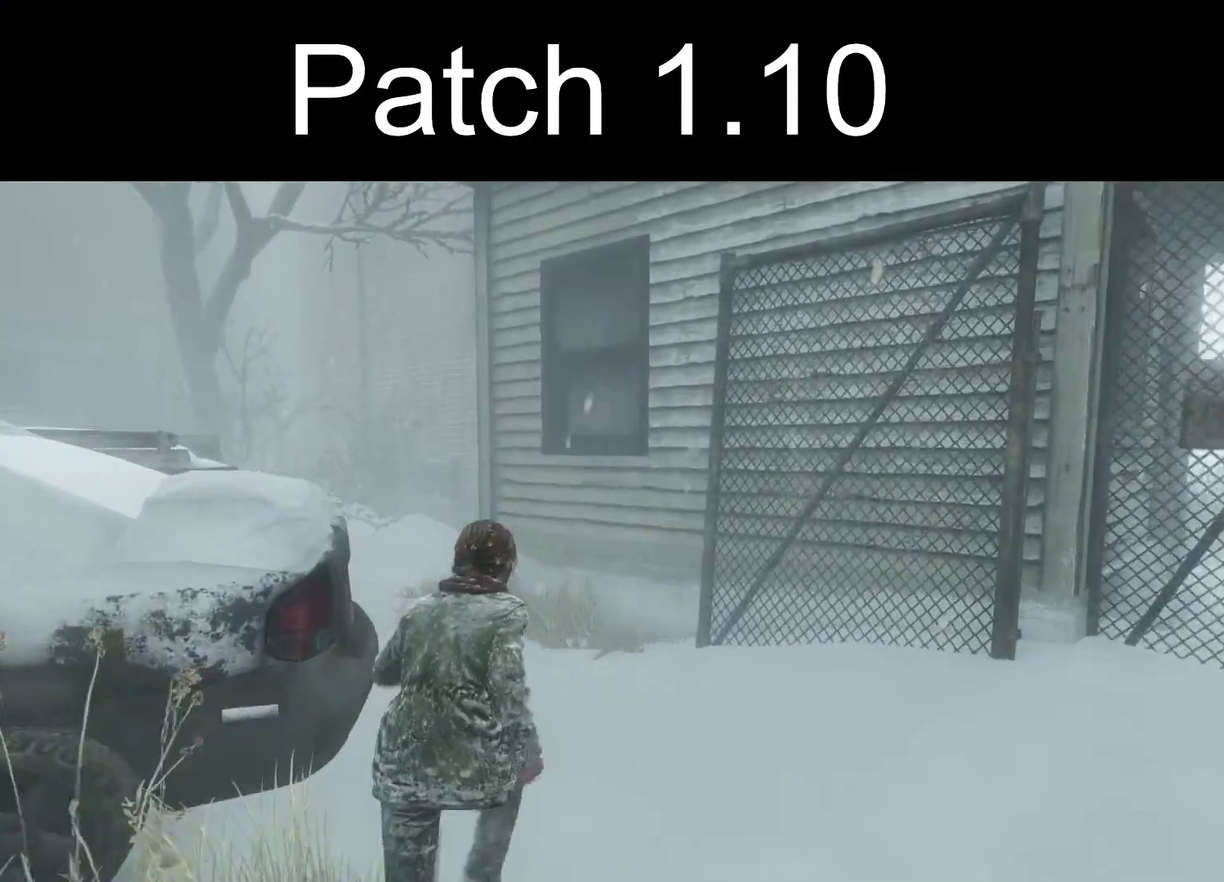
{"dt_ms": 300, "buttons": ["L2"], "left_stick": "up", "right_stick": "center", "events": []}
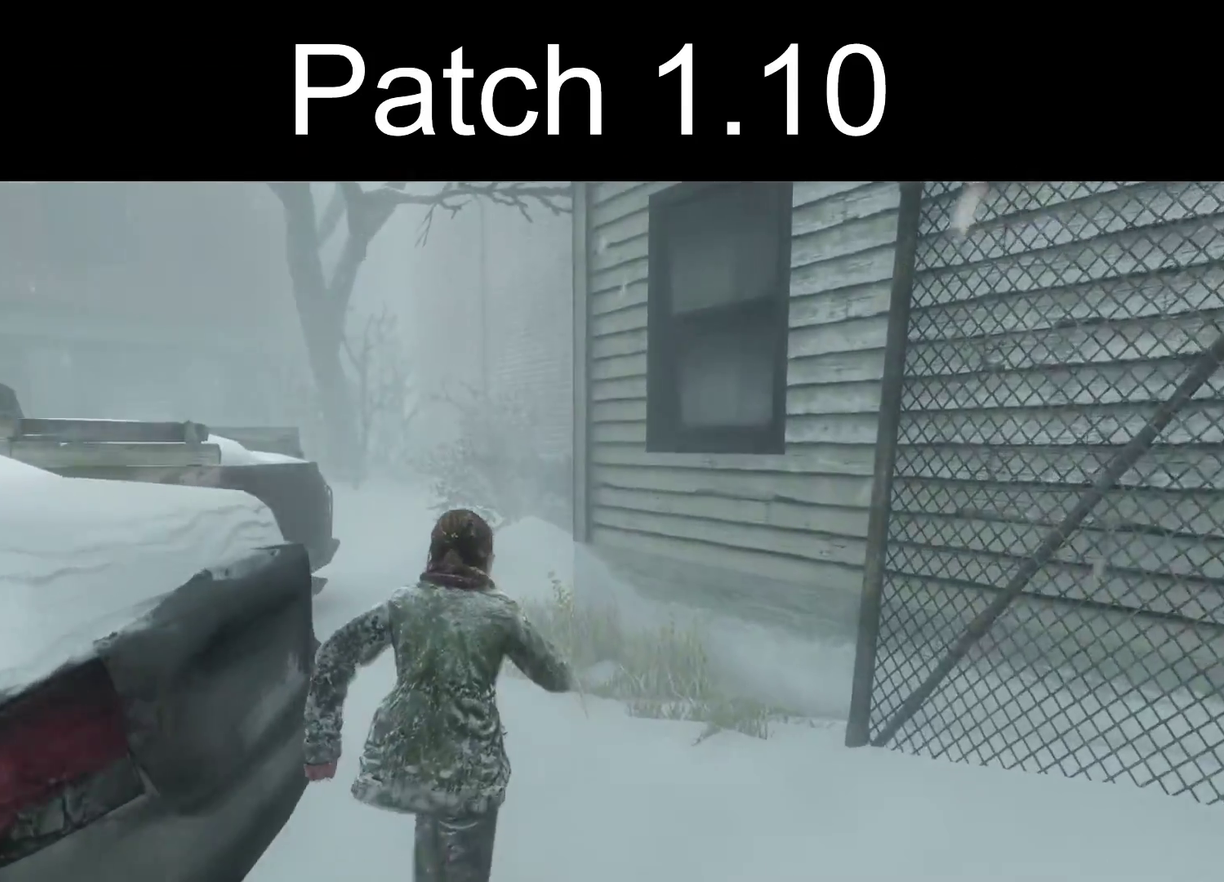
{"dt_ms": 400, "buttons": ["L2"], "left_stick": "up", "right_stick": "right", "events": [[400, "right_stick", "right"]]}
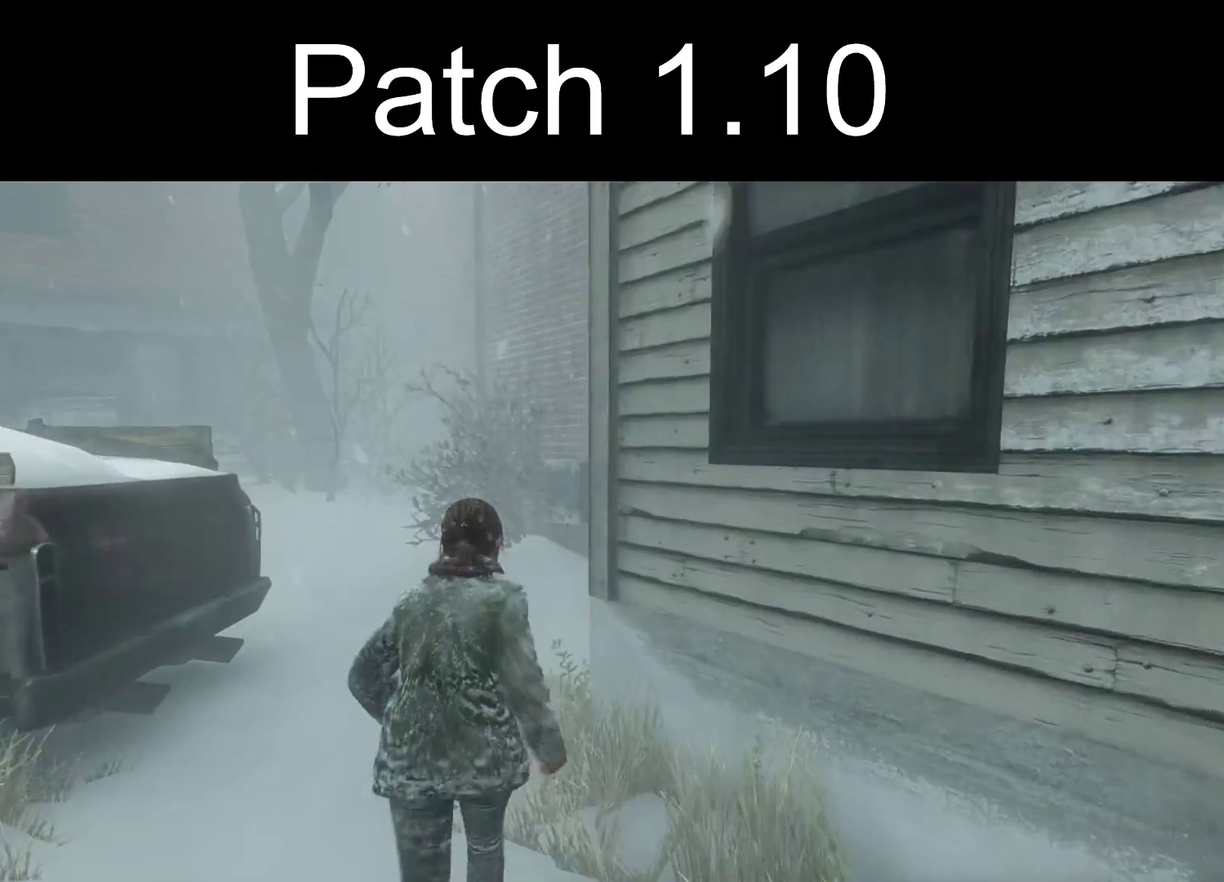
{"dt_ms": 500, "buttons": ["L2"], "left_stick": "up", "right_stick": "center", "events": [[467, "right_stick", "center"]]}